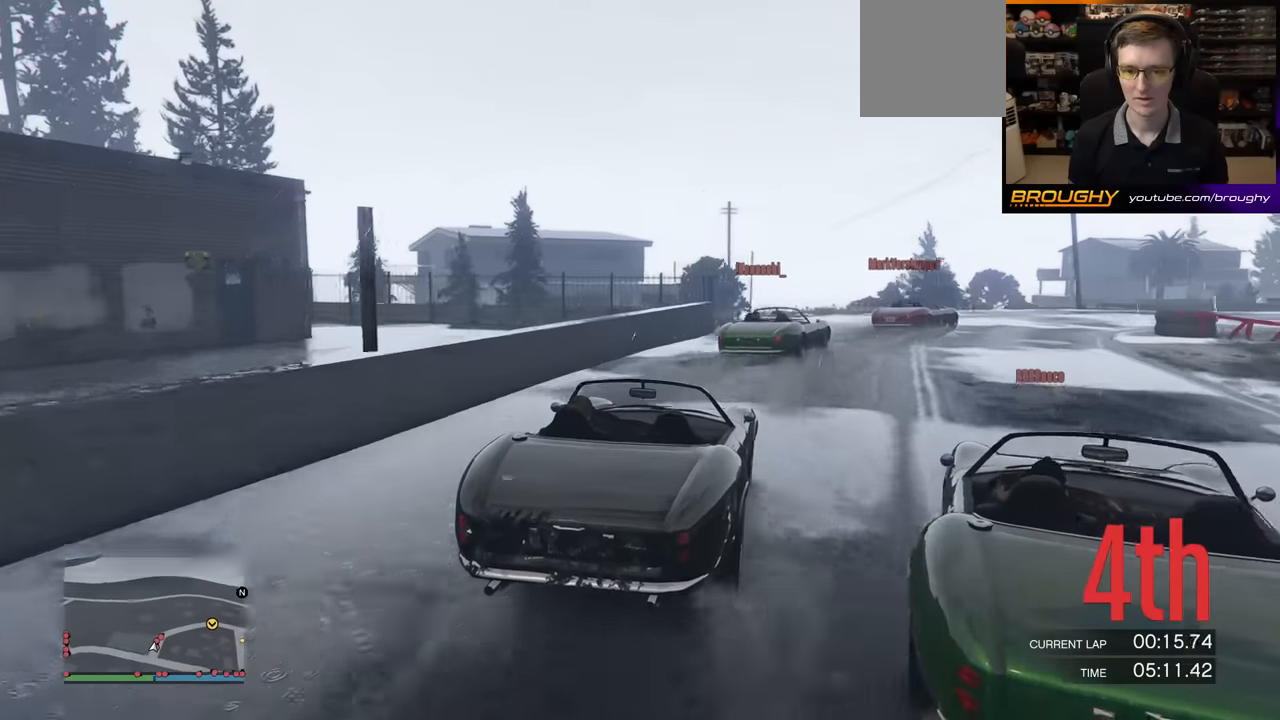
Gameplay with a controller (Xbox layout); each line is a JSON object with the inputs held at the frame after it. "events" lists button and stick changes between this image and that frame as [ms after this image, input, new state], when the widget could be followed in between. Not read: right_stick.
{"buttons": ["R2"], "left_stick": "right", "events": [[133, "left_stick", "center"], [350, "left_stick", "right"]]}
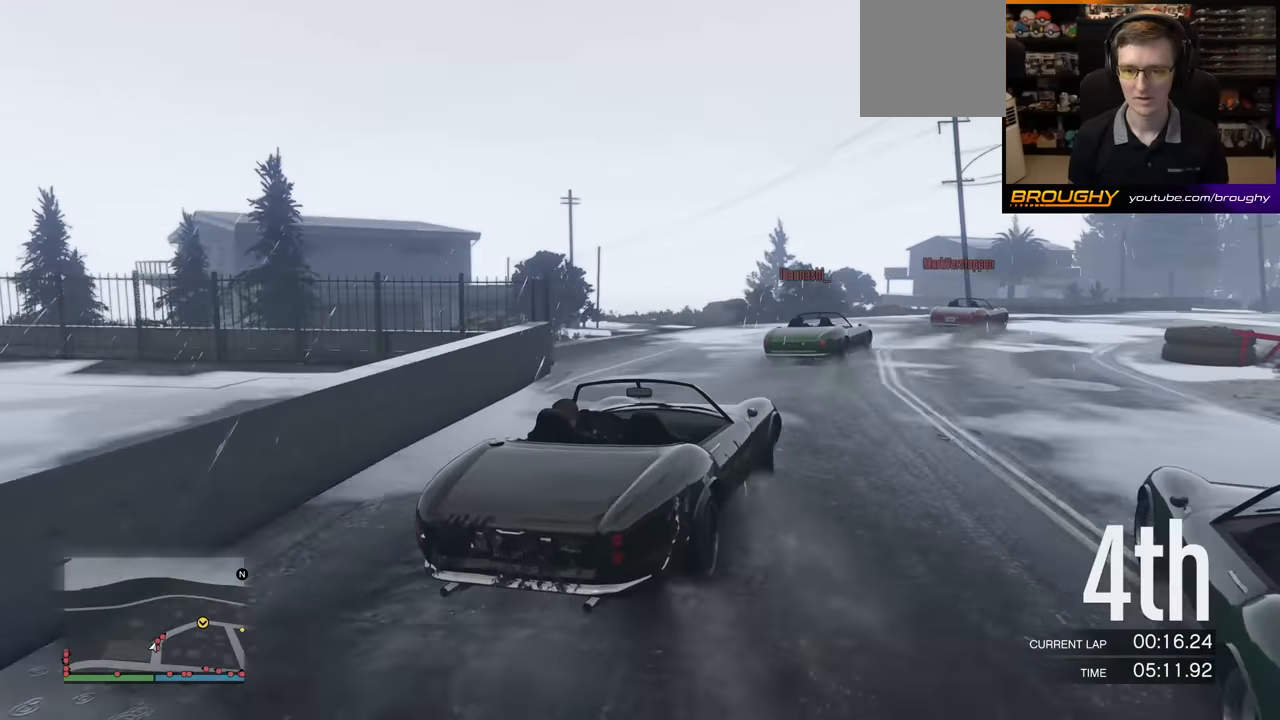
{"buttons": ["R2"], "left_stick": "center", "events": [[100, "left_stick", "center"]]}
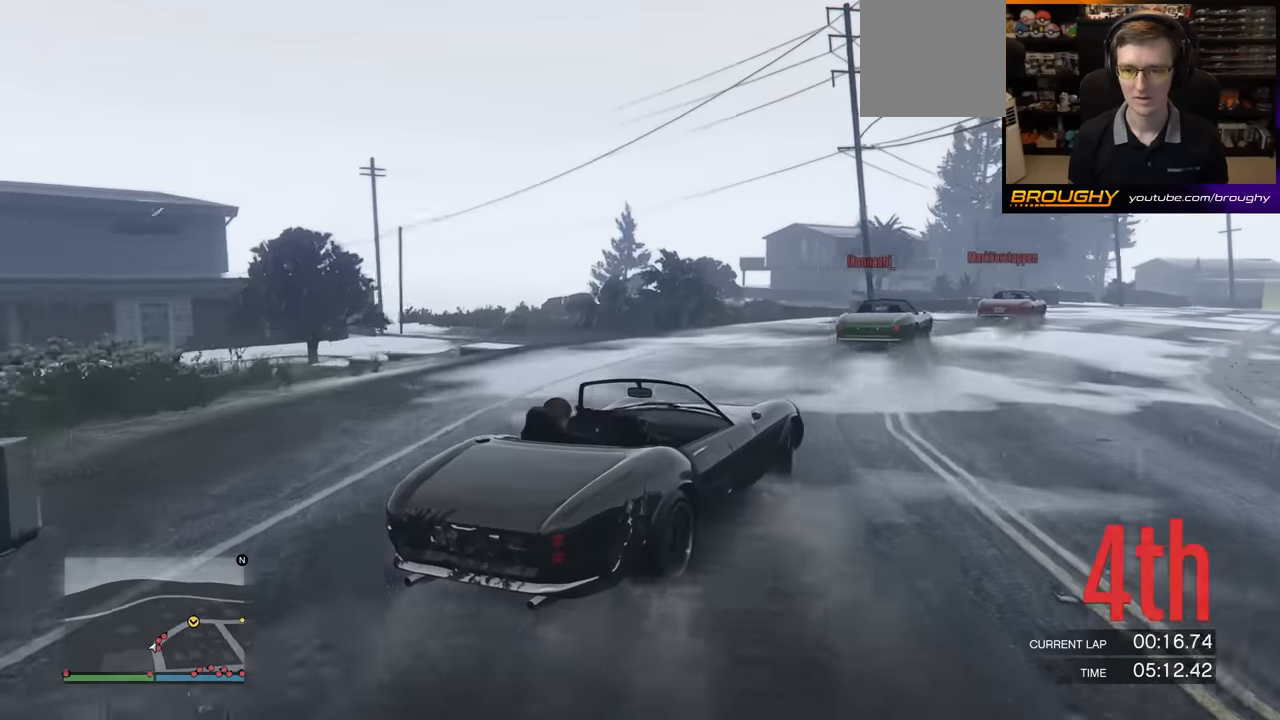
{"buttons": ["R2"], "left_stick": "left", "events": [[400, "left_stick", "left"]]}
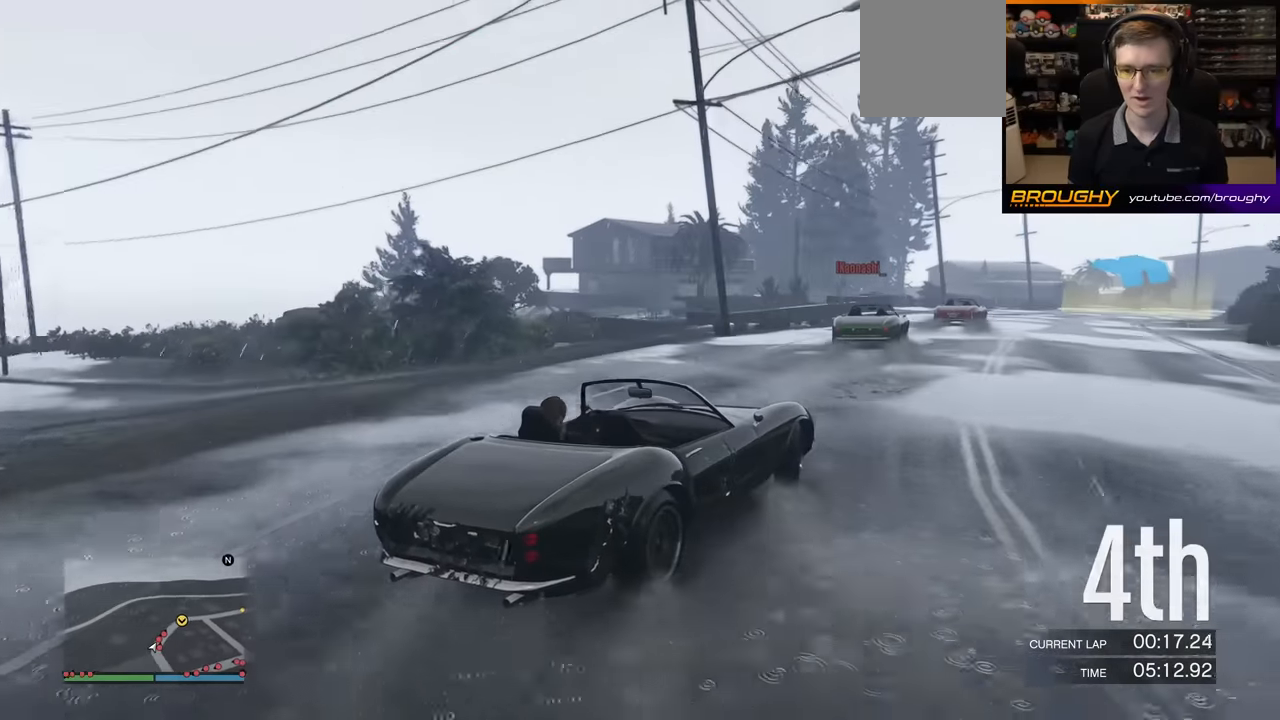
{"buttons": ["R2"], "left_stick": "right", "events": [[200, "left_stick", "right"]]}
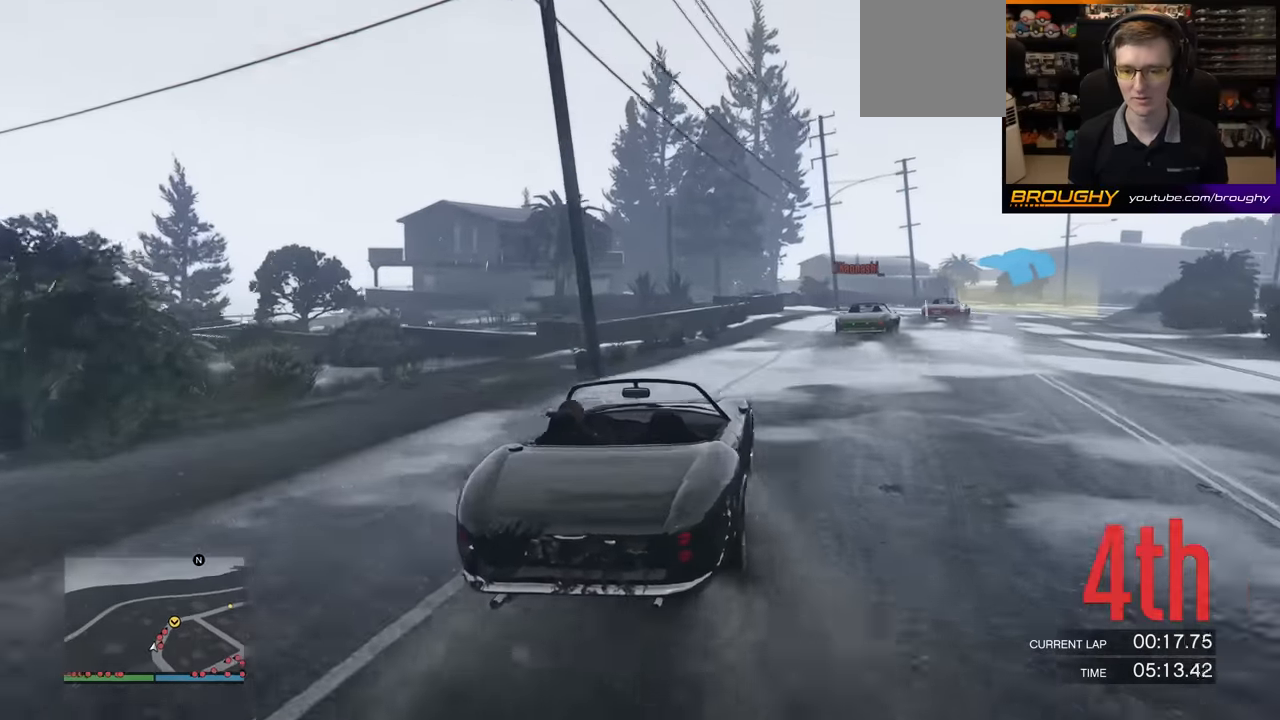
{"buttons": ["R2"], "left_stick": "center", "events": [[217, "R2", "up"], [383, "R2", "down"], [417, "left_stick", "center"]]}
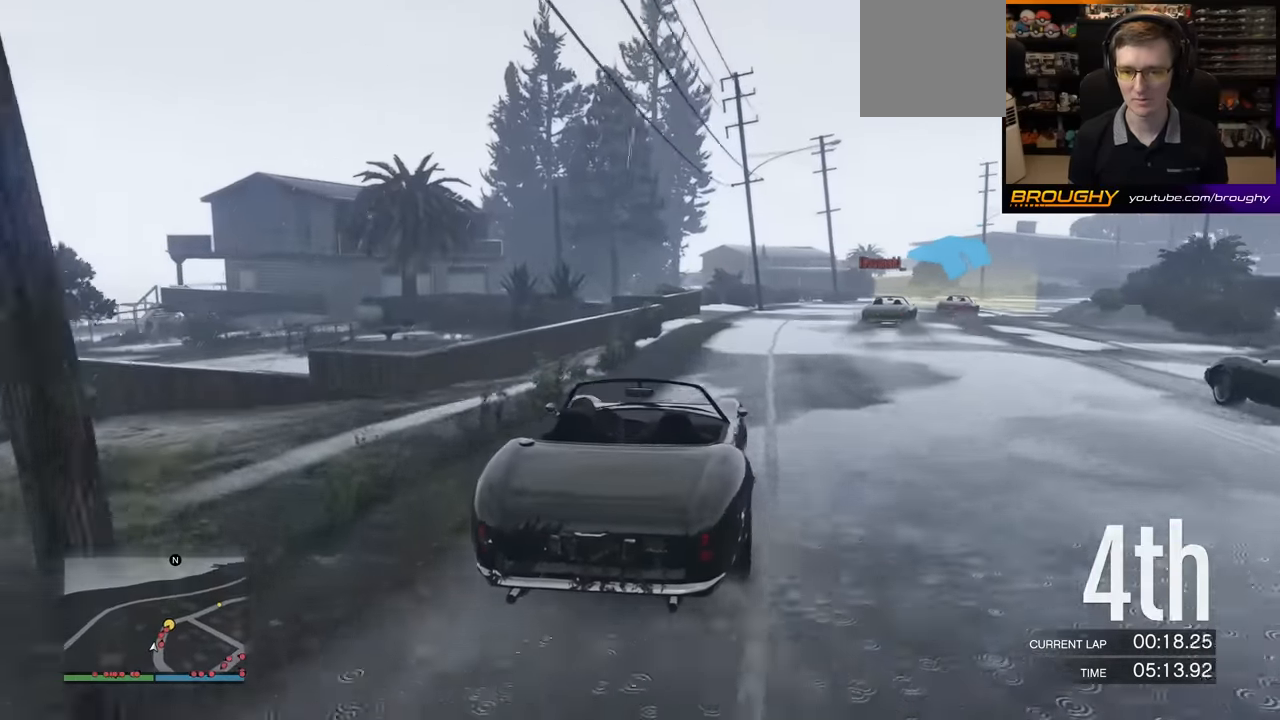
{"buttons": ["R2"], "left_stick": "right", "events": [[117, "left_stick", "right"], [233, "left_stick", "center"], [417, "left_stick", "right"]]}
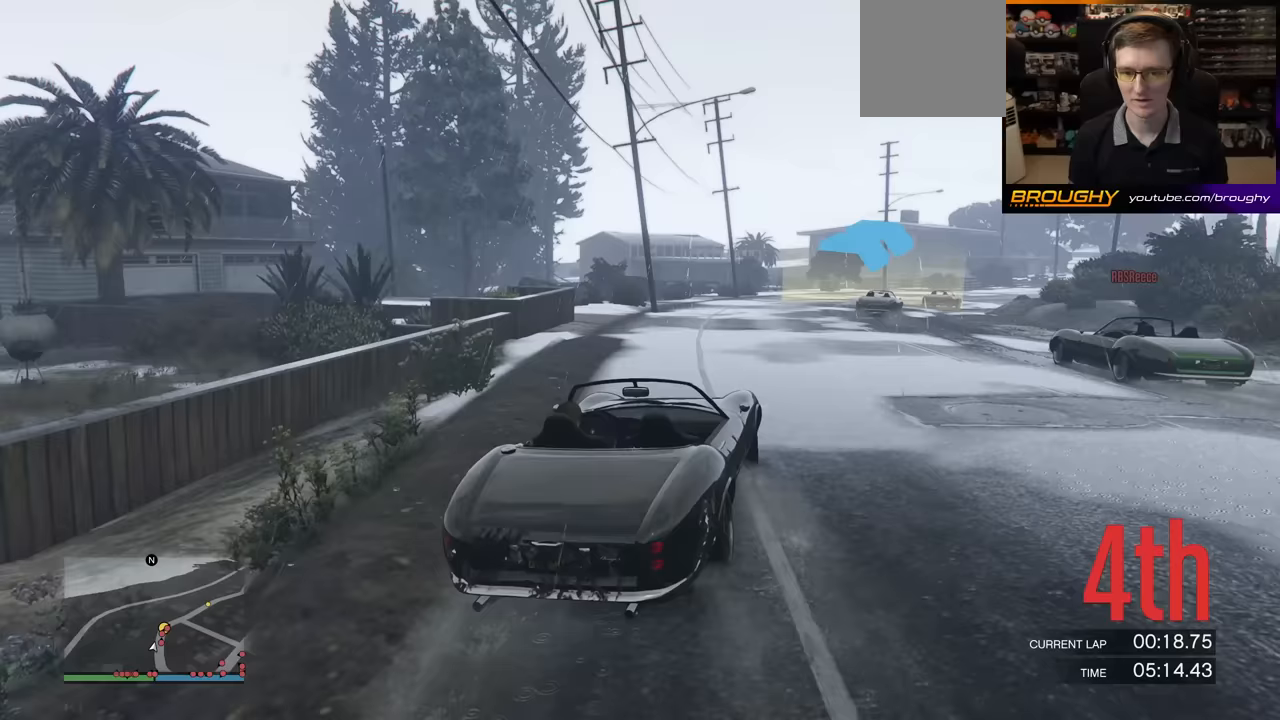
{"buttons": ["R2"], "left_stick": "center", "events": [[367, "left_stick", "center"]]}
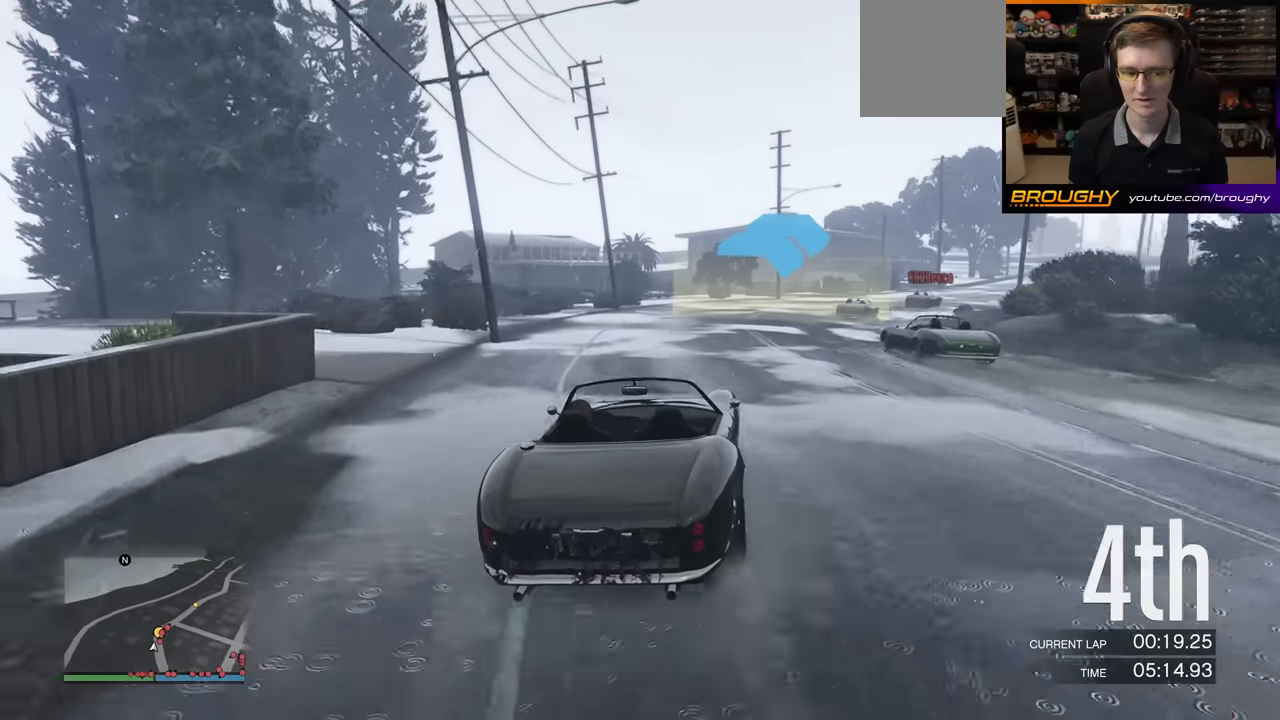
{"buttons": ["R2"], "left_stick": "right", "events": [[17, "left_stick", "right"], [217, "left_stick", "center"], [350, "left_stick", "right"]]}
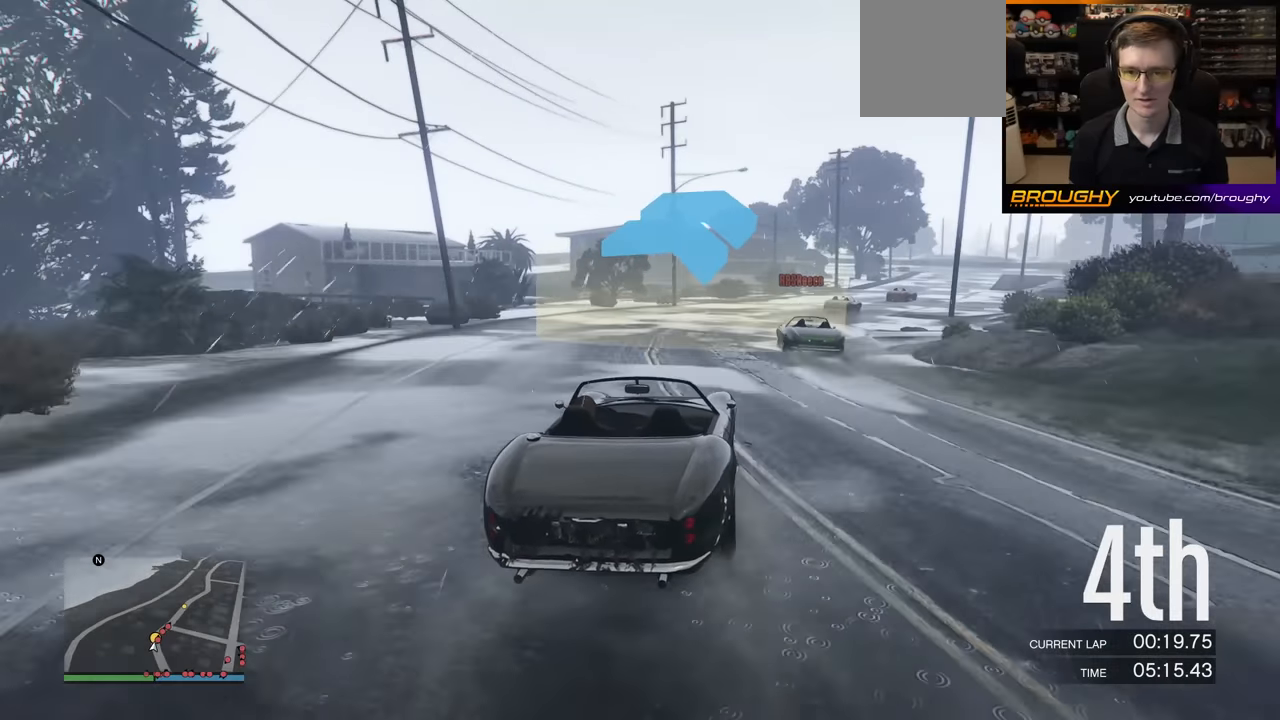
{"buttons": ["R2"], "left_stick": "center", "events": [[350, "left_stick", "center"]]}
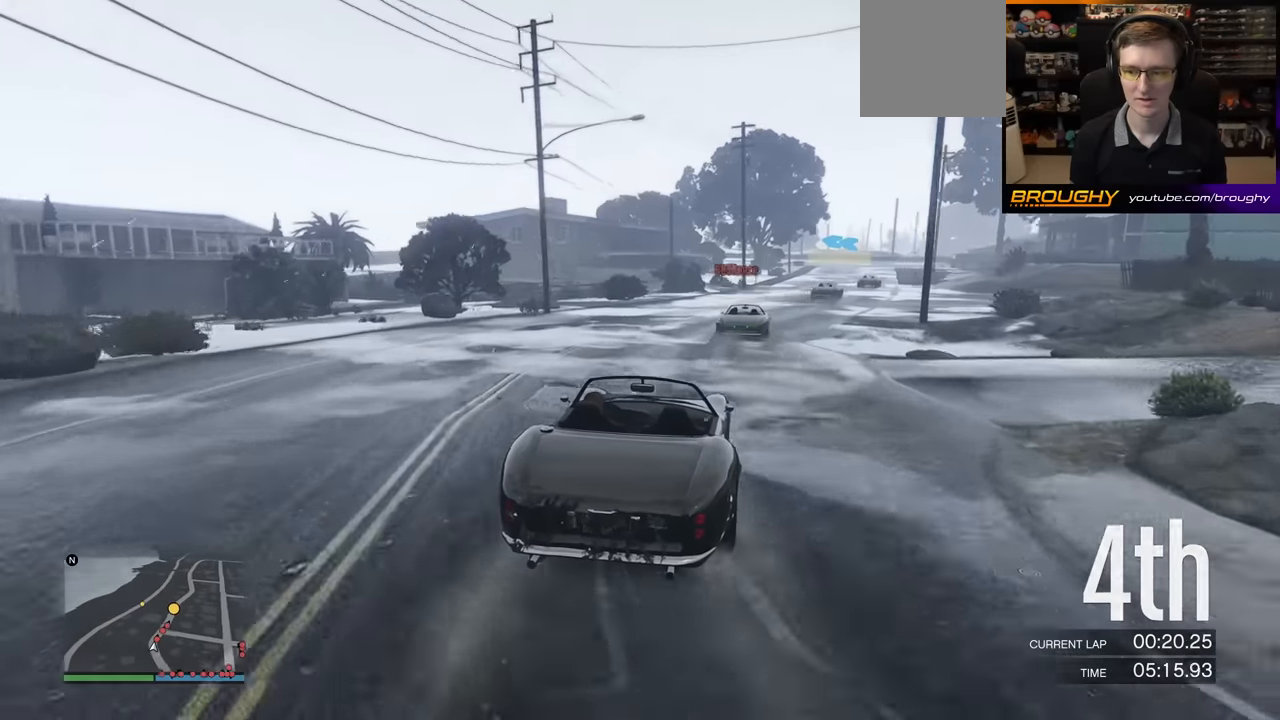
{"buttons": ["R2"], "left_stick": "right", "events": [[50, "left_stick", "right"], [250, "left_stick", "center"], [400, "left_stick", "right"]]}
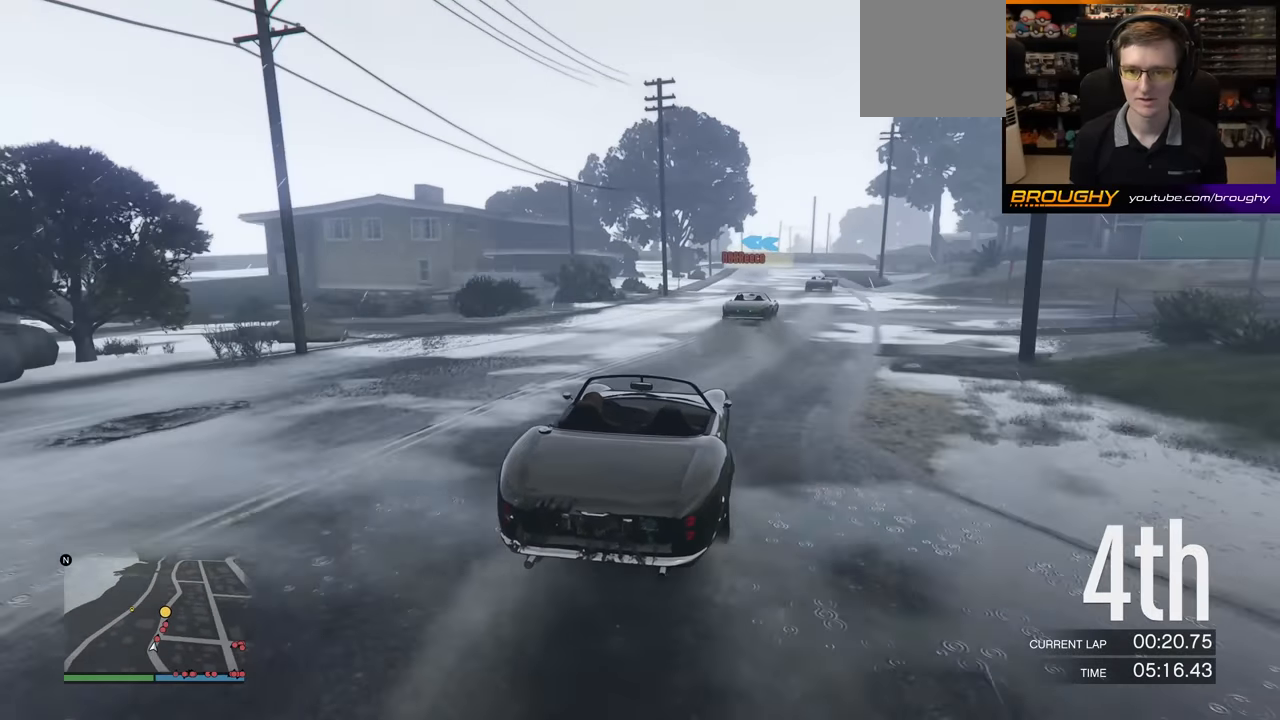
{"buttons": ["R2"], "left_stick": "center", "events": [[83, "left_stick", "center"], [233, "left_stick", "right"], [383, "left_stick", "center"]]}
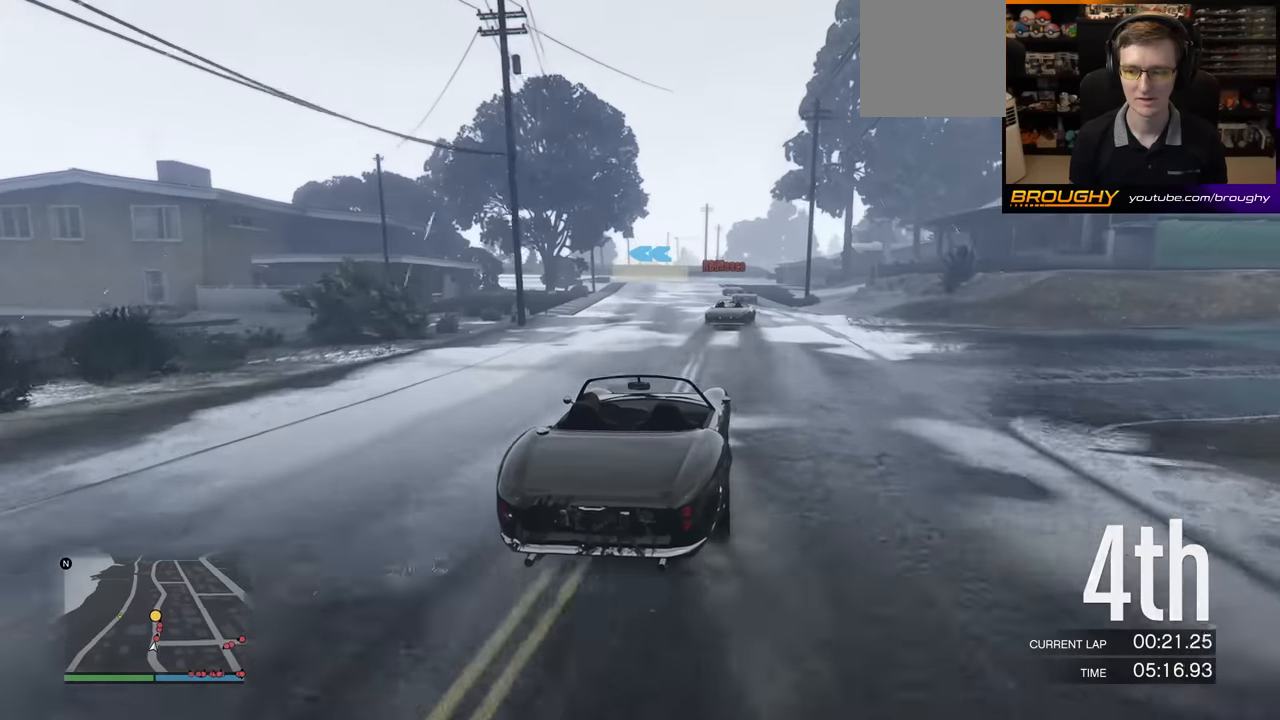
{"buttons": ["R2"], "left_stick": "center", "events": [[317, "left_stick", "right"], [450, "left_stick", "center"]]}
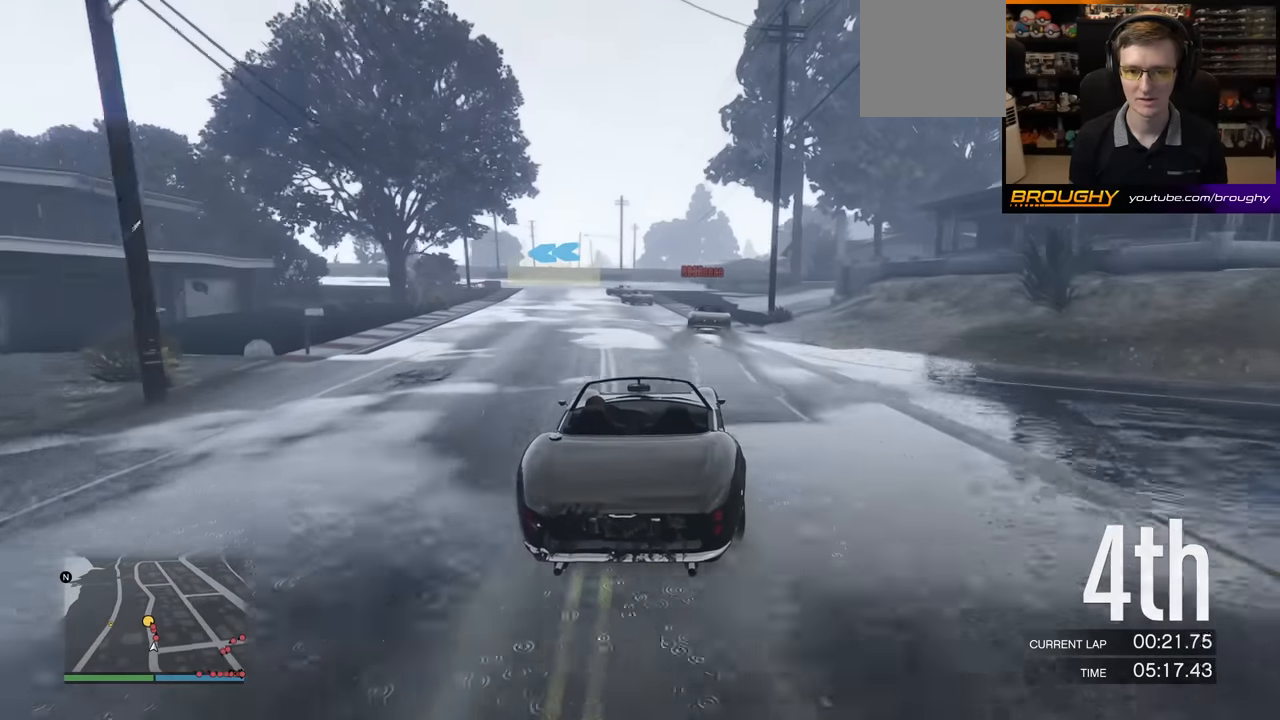
{"buttons": ["L2"], "left_stick": "left", "events": [[233, "L2", "down"], [267, "left_stick", "left"], [383, "R2", "up"]]}
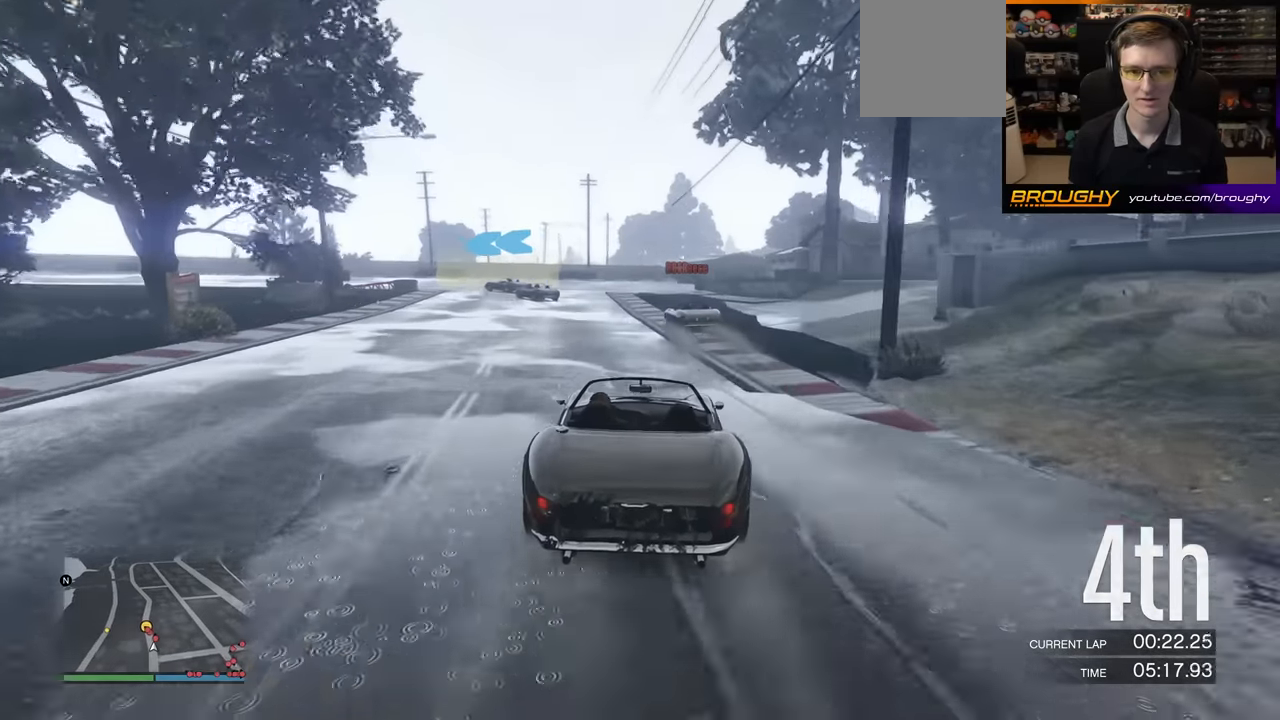
{"buttons": ["L2"], "left_stick": "left", "events": [[117, "left_stick", "center"], [250, "left_stick", "left"], [367, "L2", "up"], [433, "L2", "down"]]}
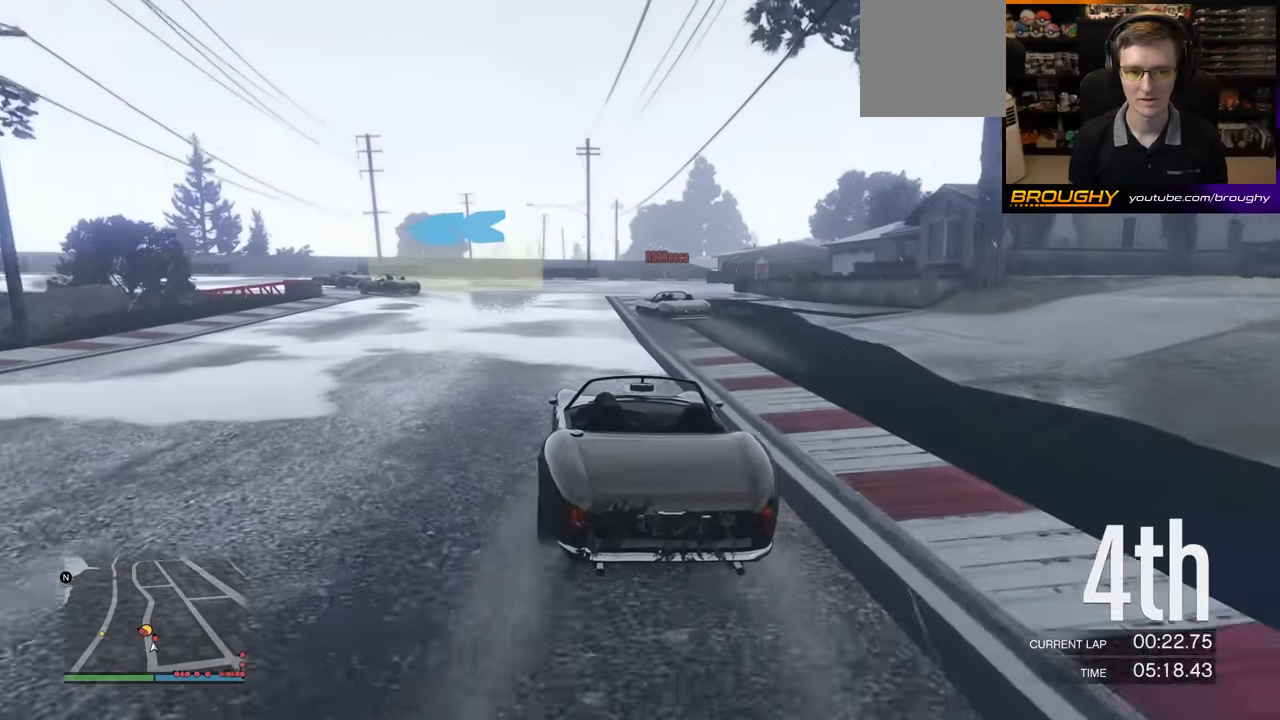
{"buttons": ["R2"], "left_stick": "left", "events": [[267, "L2", "up"], [483, "R2", "down"]]}
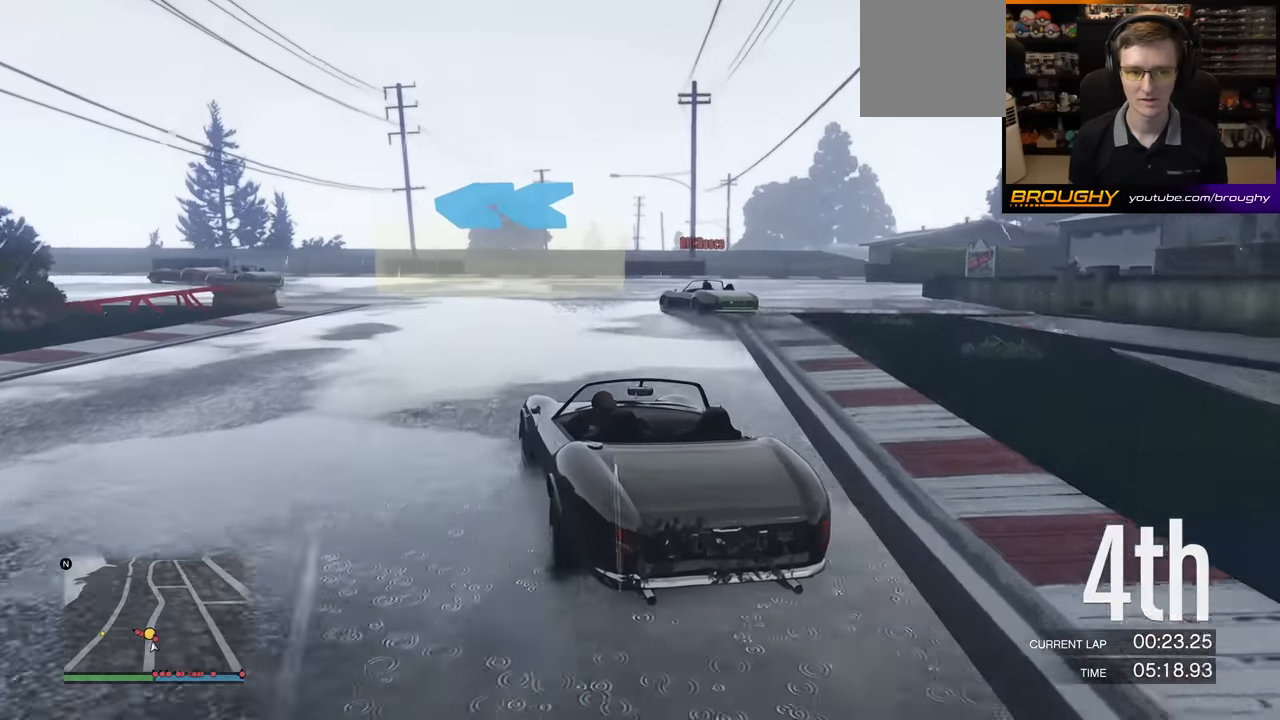
{"buttons": ["R2"], "left_stick": "left", "events": [[33, "left_stick", "center"], [83, "left_stick", "left"]]}
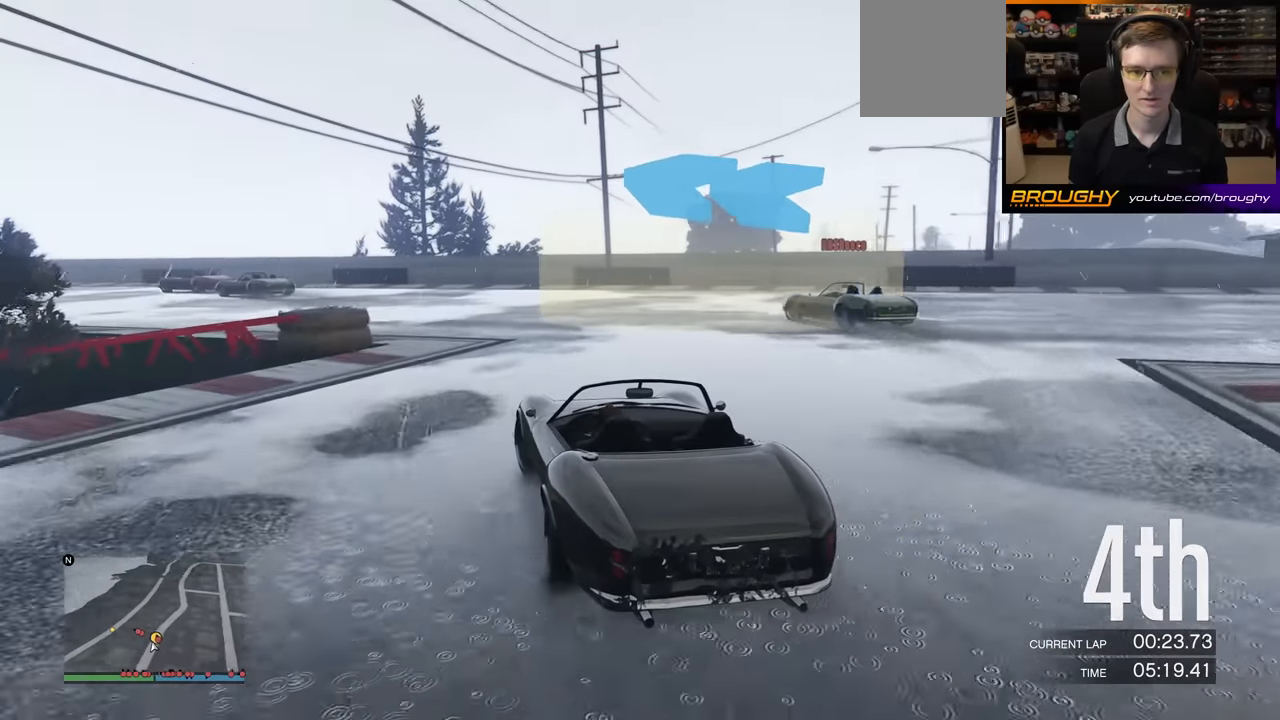
{"buttons": ["R2"], "left_stick": "left", "events": []}
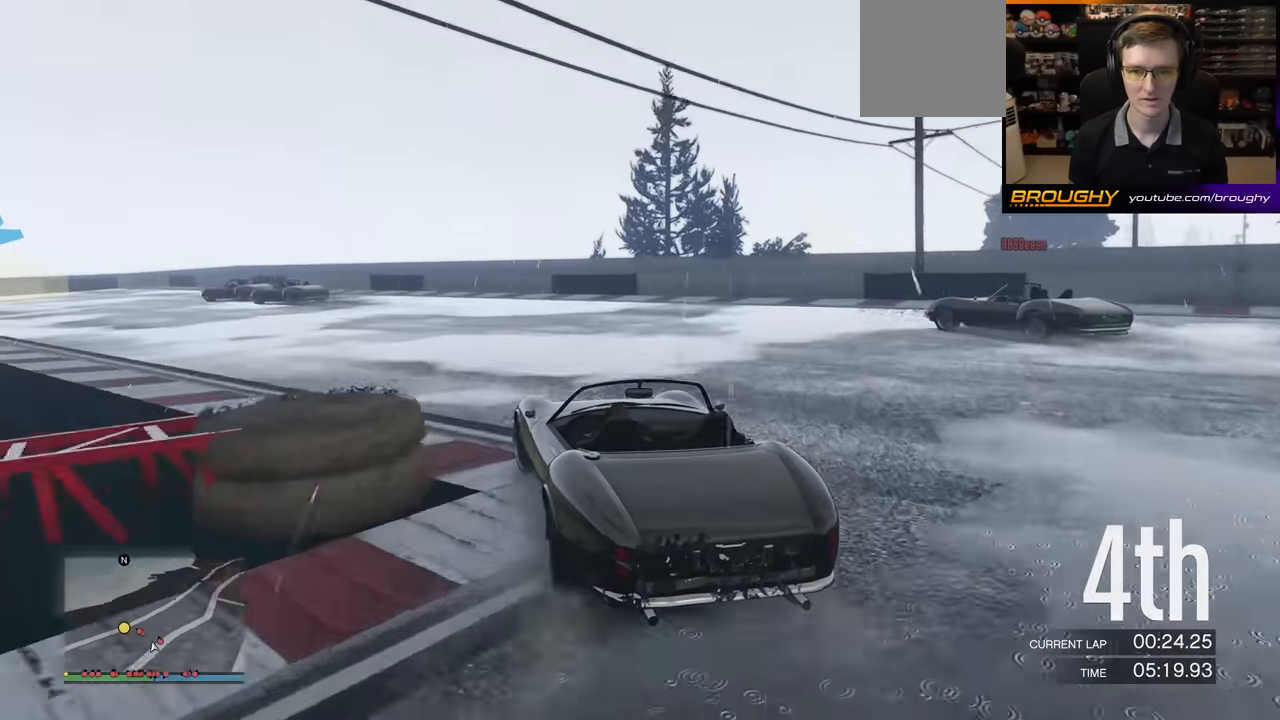
{"buttons": ["R2"], "left_stick": "left", "events": [[333, "left_stick", "center"], [450, "left_stick", "left"]]}
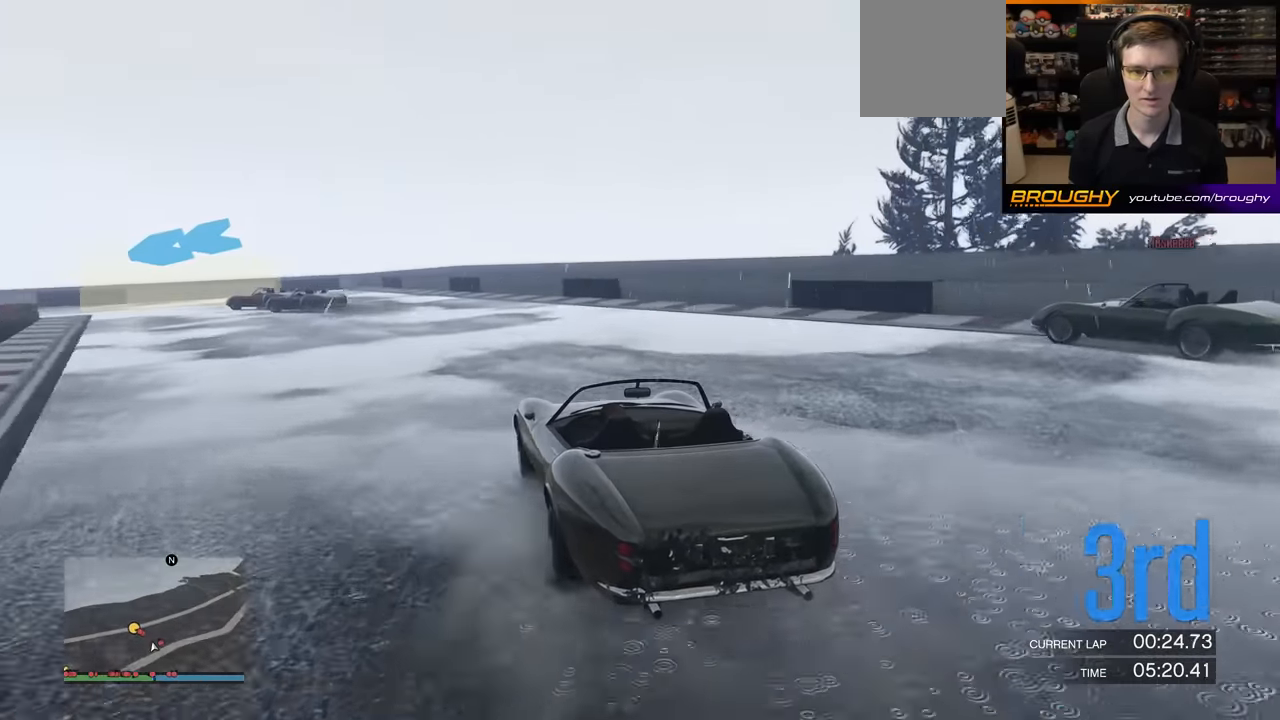
{"buttons": ["R2"], "left_stick": "left", "events": []}
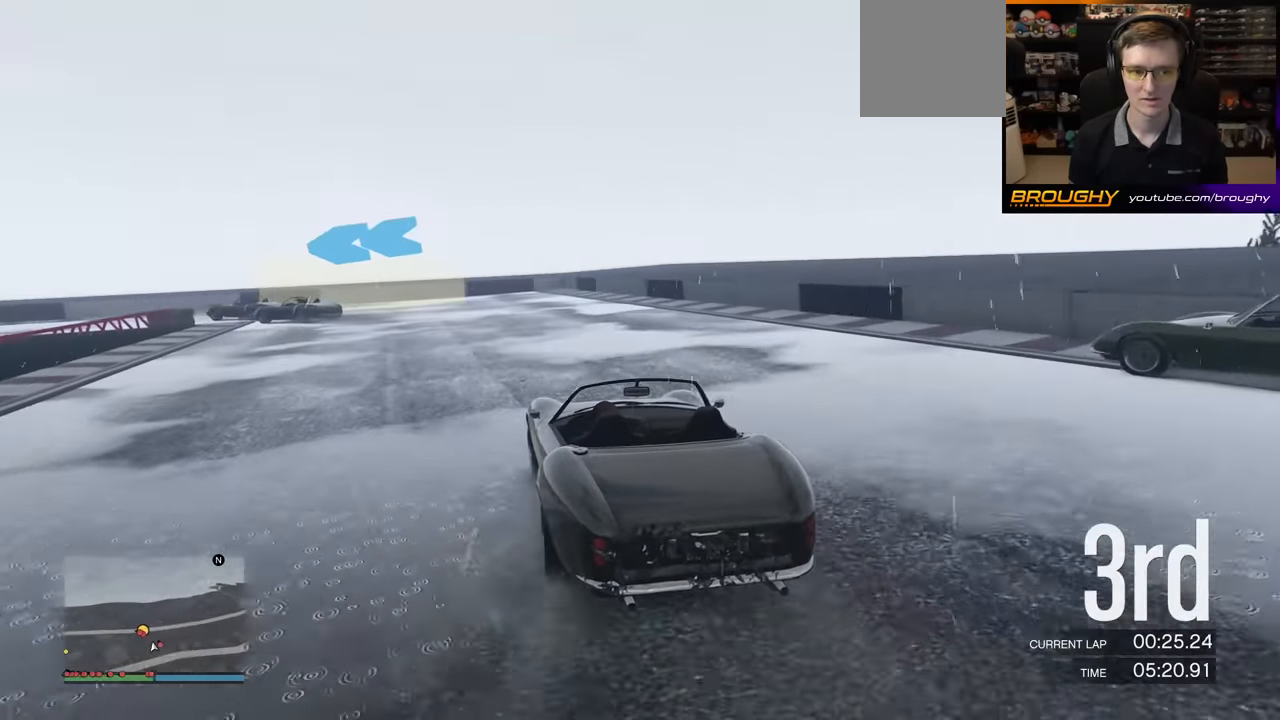
{"buttons": [], "left_stick": "left", "events": [[233, "R2", "up"]]}
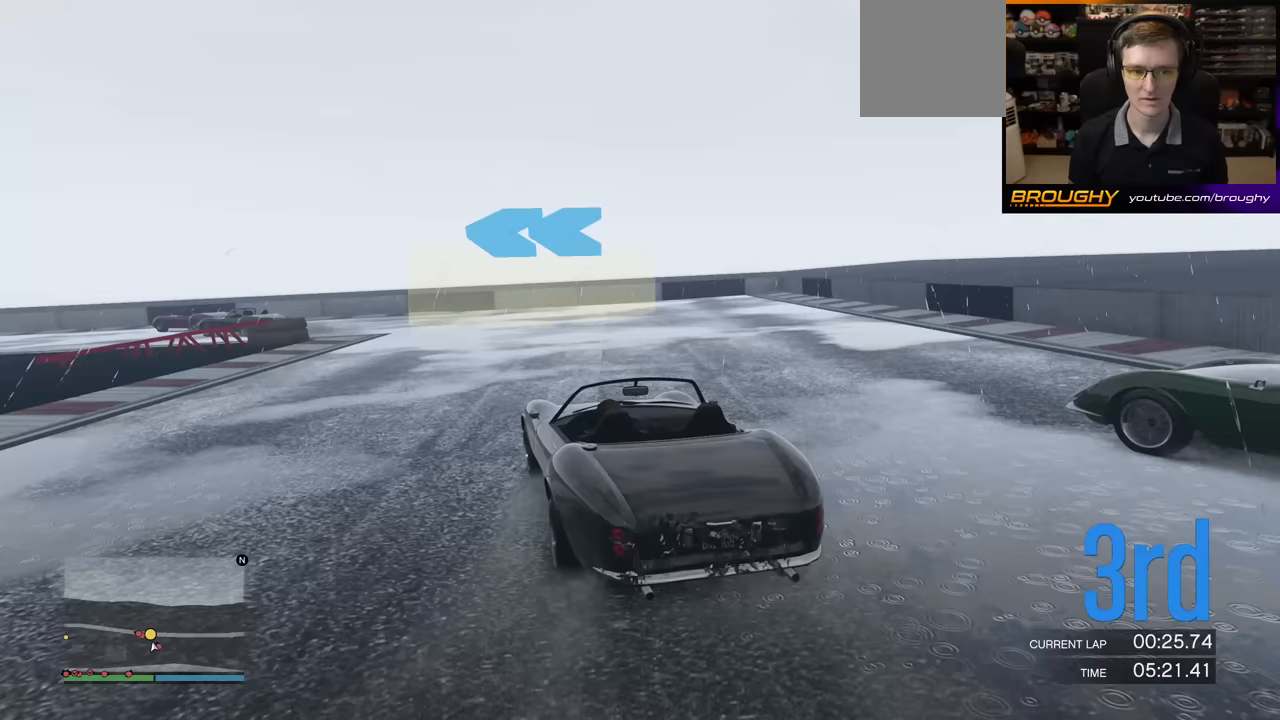
{"buttons": [], "left_stick": "left", "events": [[17, "left_stick", "center"], [150, "left_stick", "left"]]}
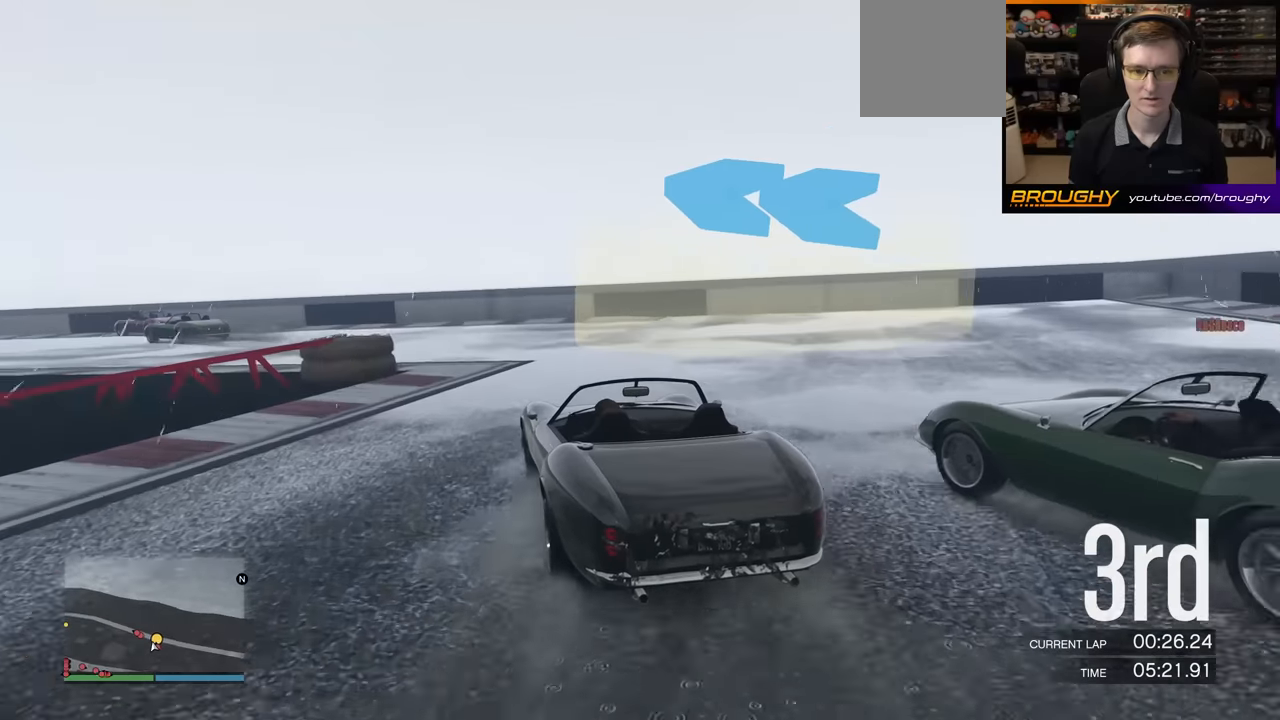
{"buttons": ["R2"], "left_stick": "left", "events": [[150, "R2", "down"], [317, "left_stick", "center"], [400, "left_stick", "left"]]}
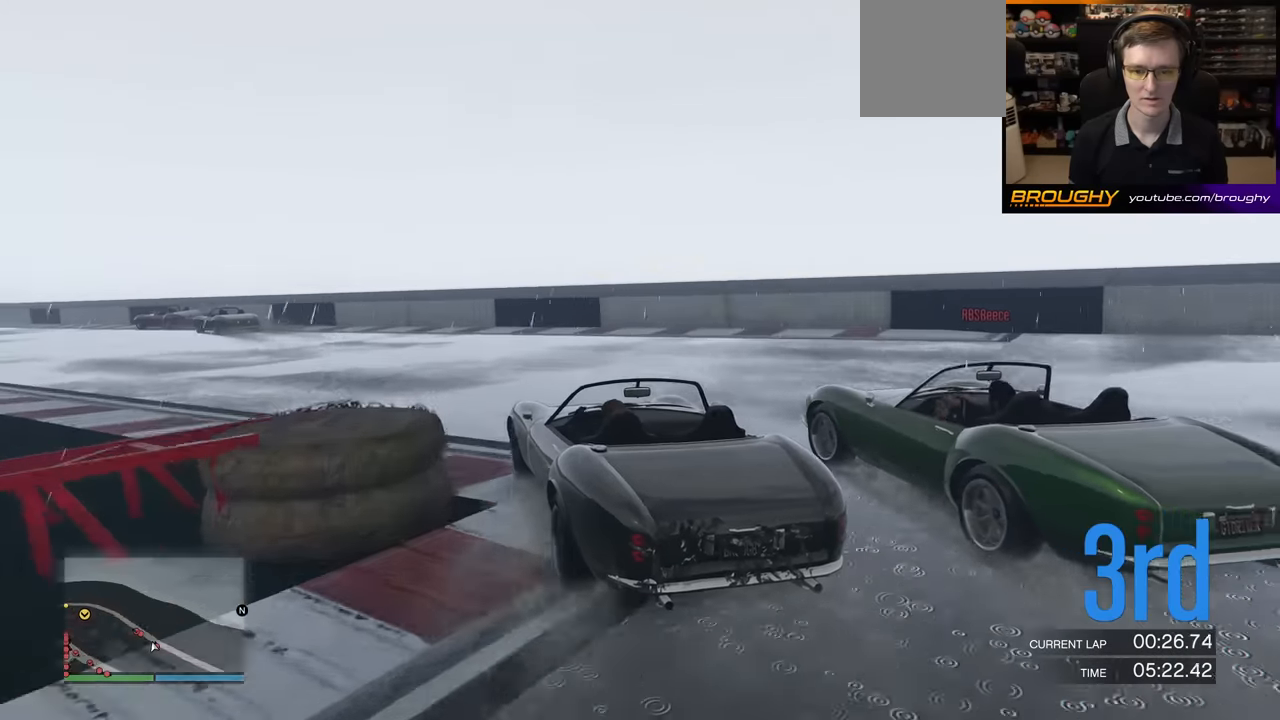
{"buttons": ["R2"], "left_stick": "left", "events": [[133, "left_stick", "center"], [317, "left_stick", "left"]]}
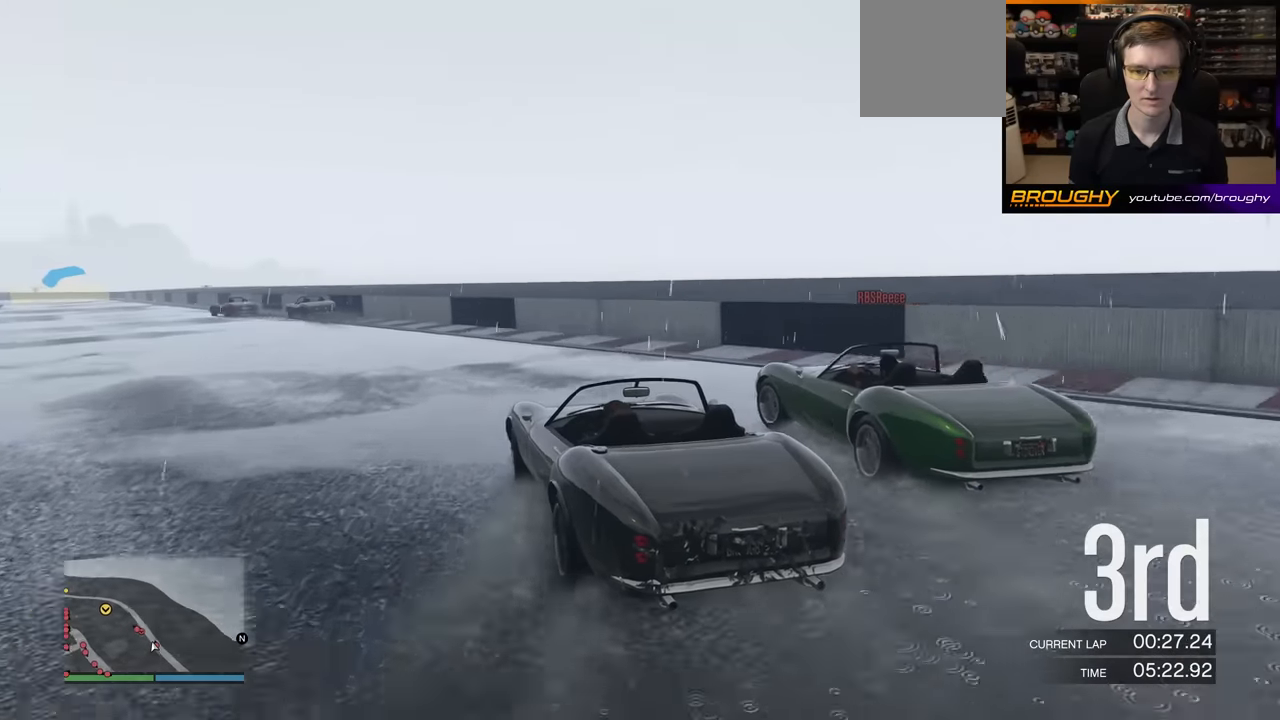
{"buttons": ["R2"], "left_stick": "left", "events": [[250, "left_stick", "center"], [483, "left_stick", "left"]]}
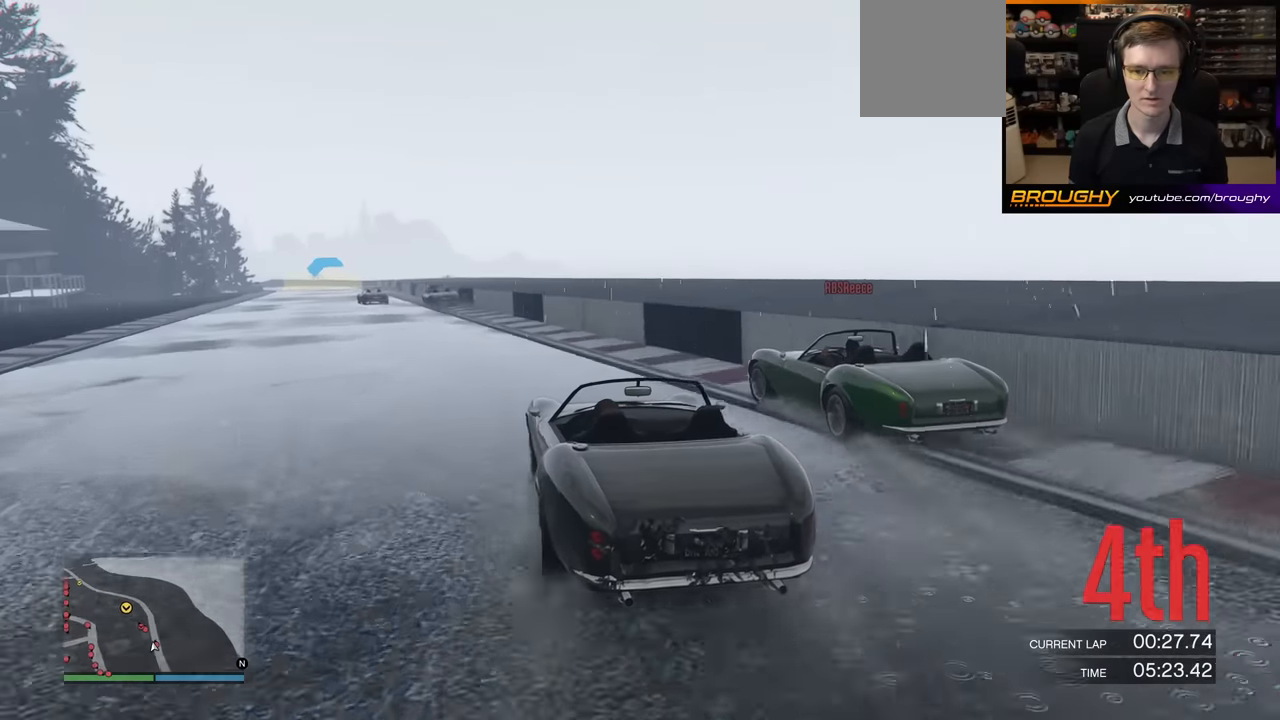
{"buttons": ["R2"], "left_stick": "center", "events": [[150, "left_stick", "center"], [233, "left_stick", "left"], [400, "left_stick", "center"]]}
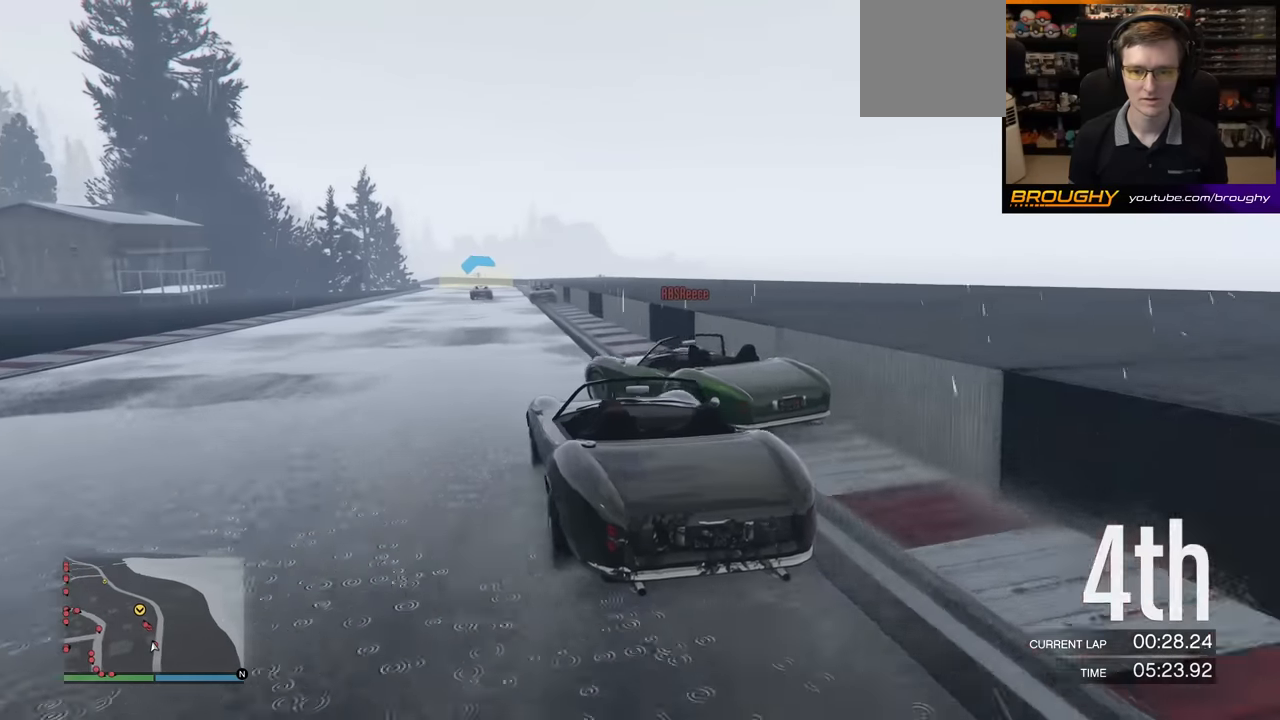
{"buttons": [], "left_stick": "left", "events": [[200, "left_stick", "right"], [417, "left_stick", "left"], [500, "R2", "up"]]}
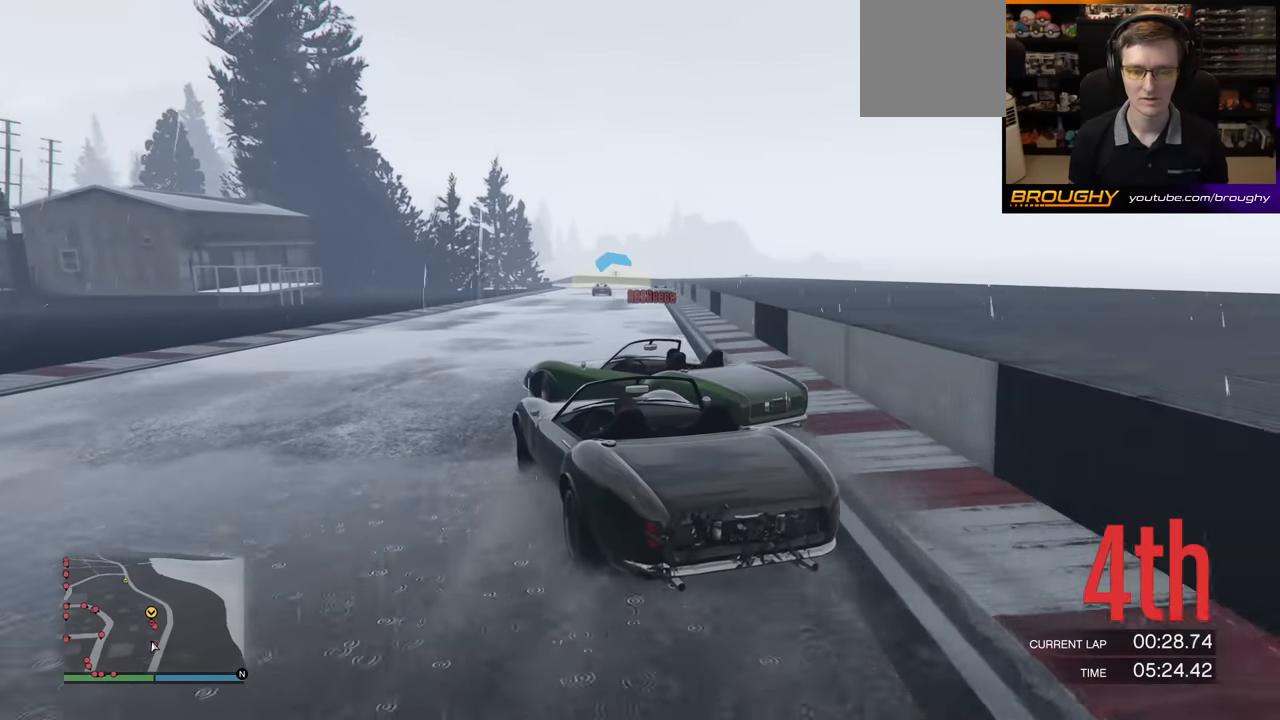
{"buttons": ["L2", "R2"], "left_stick": "left", "events": [[17, "L2", "down"], [233, "left_stick", "right"], [300, "R2", "down"], [417, "left_stick", "left"]]}
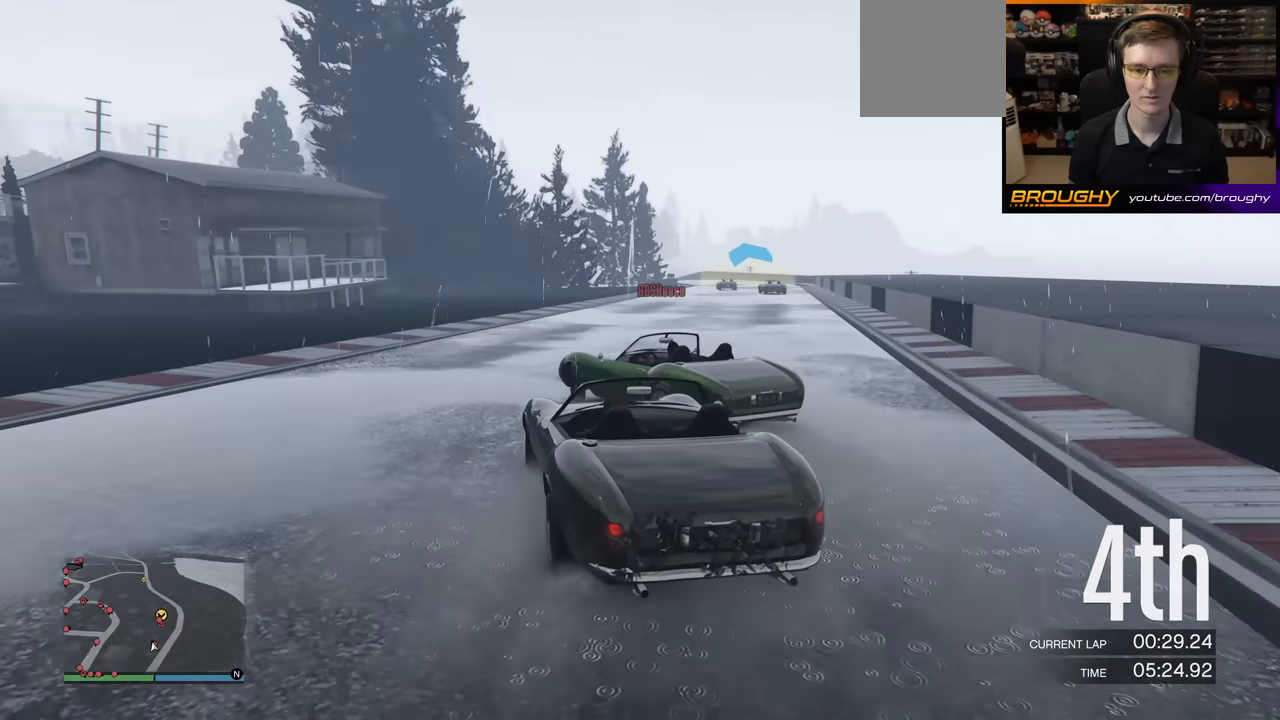
{"buttons": ["R2"], "left_stick": "right", "events": [[133, "L2", "up"], [133, "left_stick", "down"], [183, "left_stick", "right"]]}
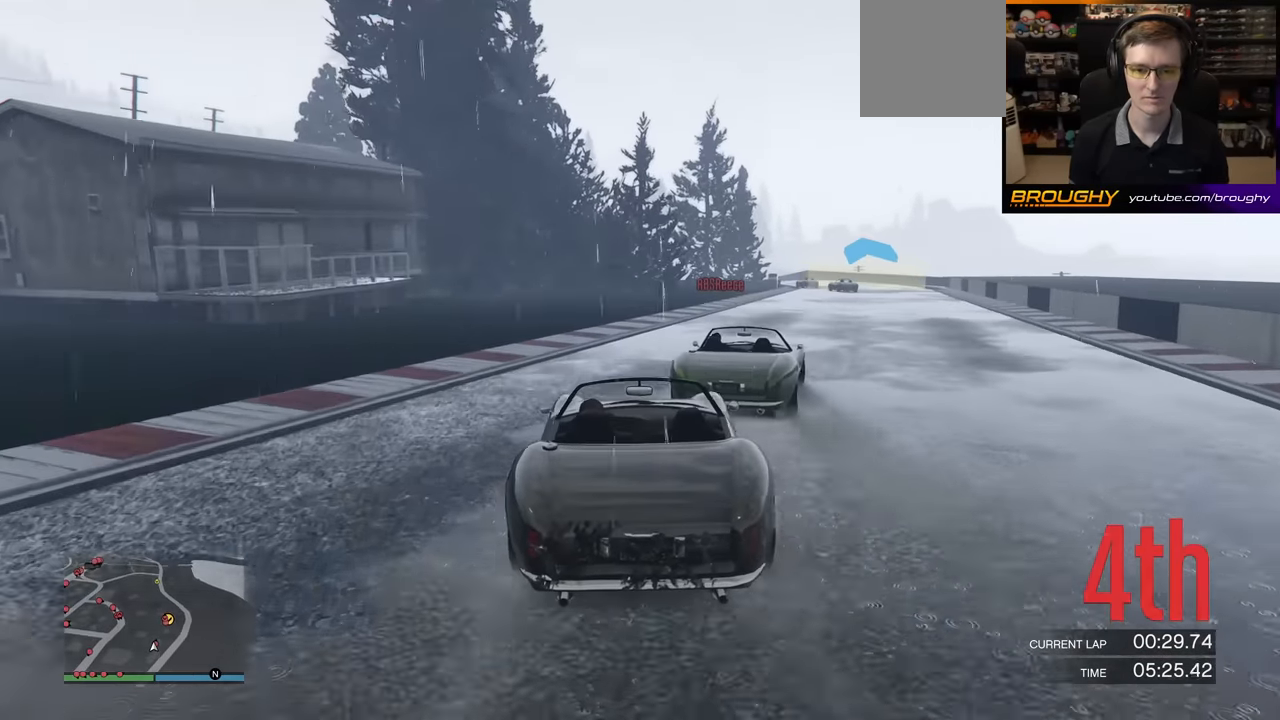
{"buttons": ["R2"], "left_stick": "right", "events": [[100, "left_stick", "center"], [267, "left_stick", "right"]]}